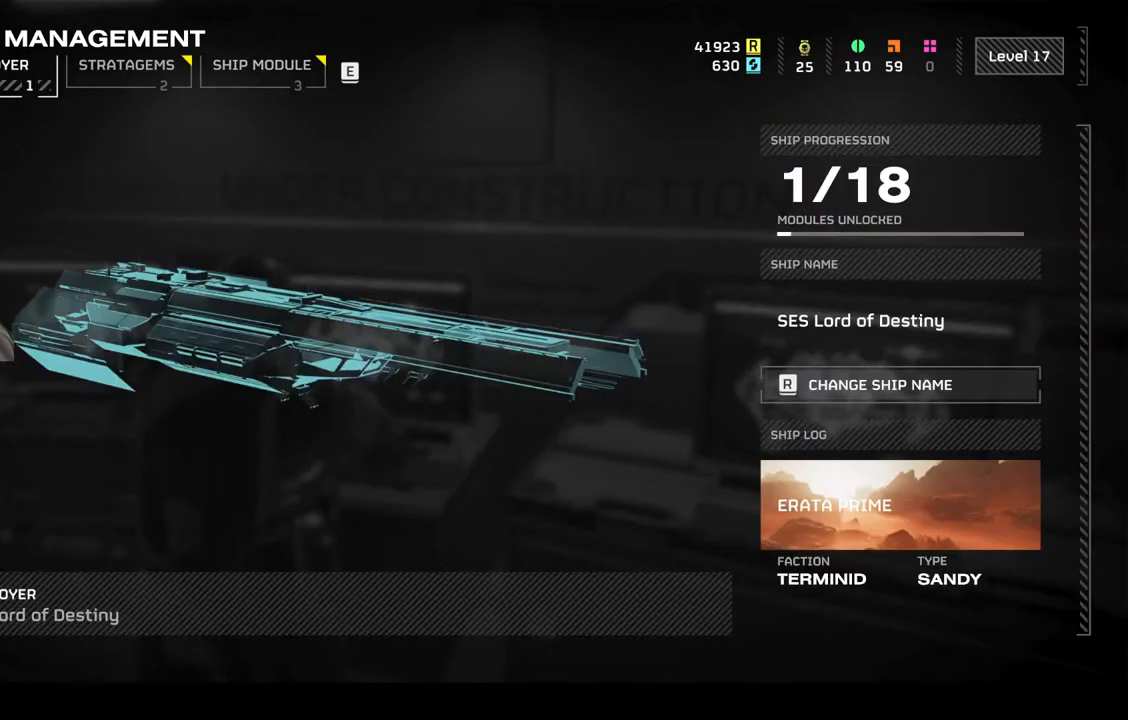
Gameplay with a controller (PlayStation layout); each line is a JSON object with the inputs held at the frame after it. "events" lists button and stick changes between this image and that frame as [ms after this image, input, new state], when the widget could be followed in between. Not read: right_stick.
{"buttons": ["SELECT"], "left_stick": "center", "events": [[467, "SELECT", "down"]]}
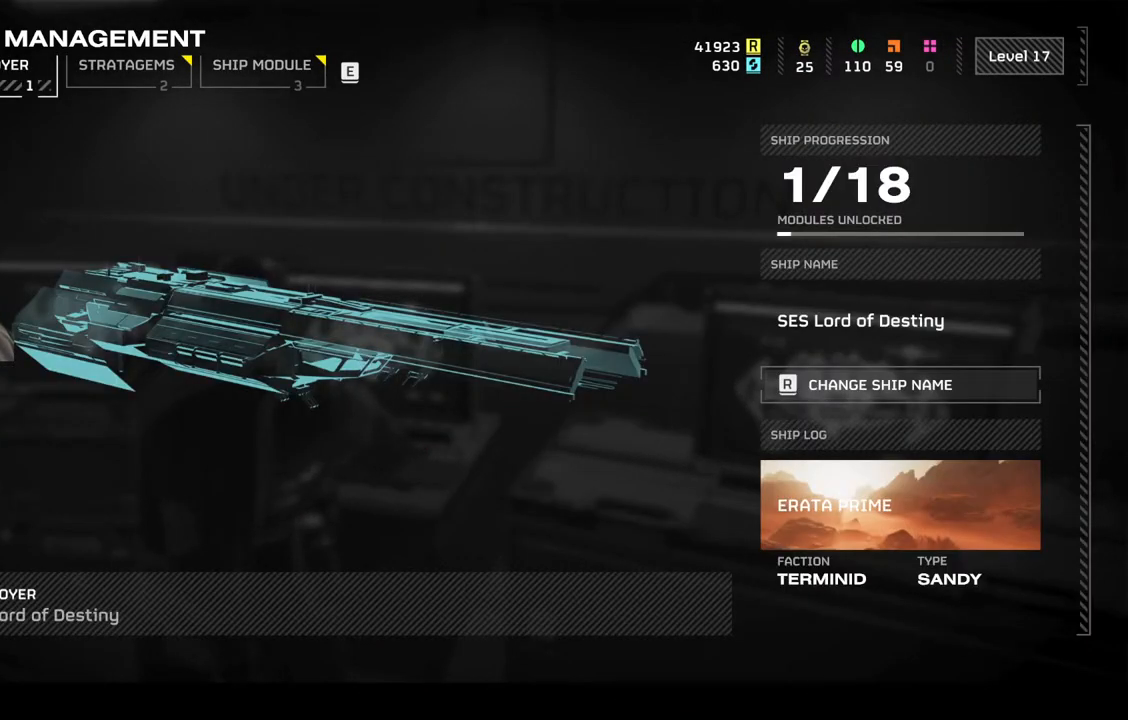
{"buttons": [], "left_stick": "center", "events": [[67, "SELECT", "up"]]}
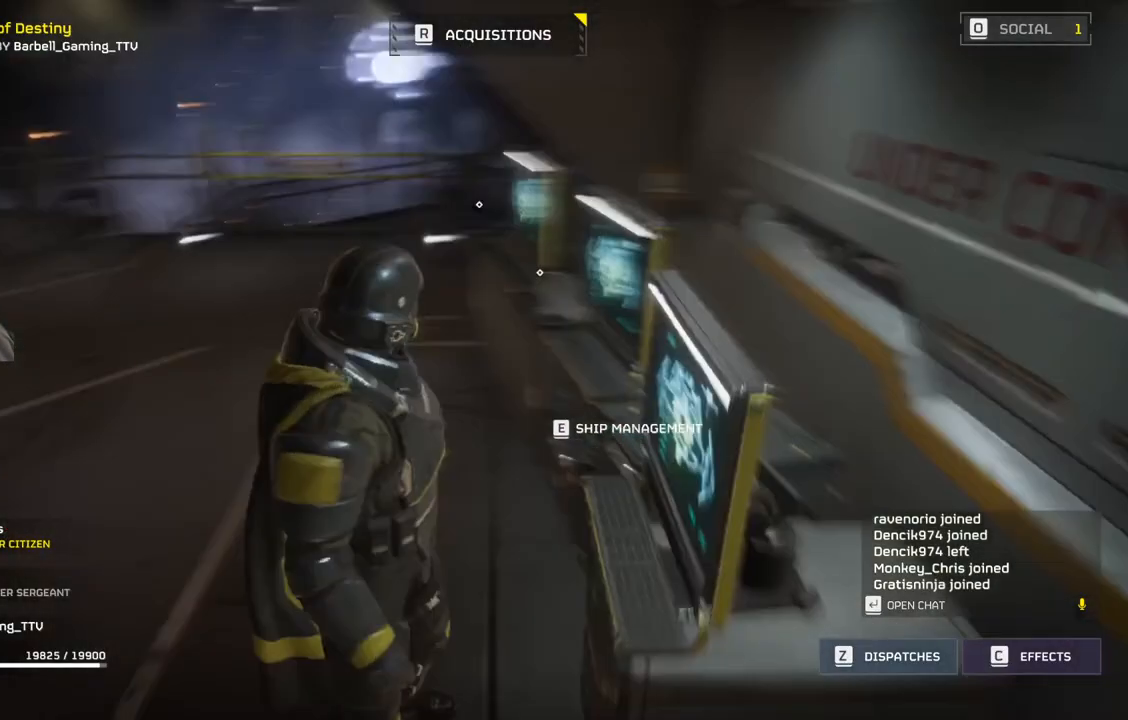
{"buttons": [], "left_stick": "up-left", "events": [[150, "left_stick", "up-left"]]}
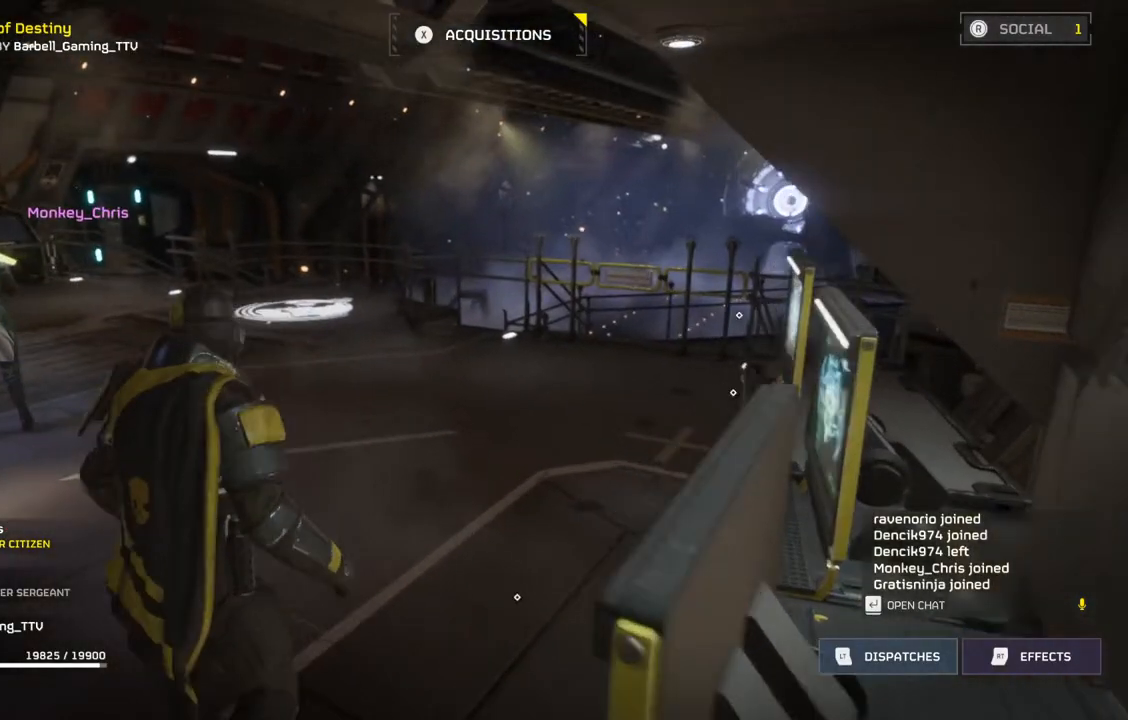
{"buttons": [], "left_stick": "up", "events": [[350, "left_stick", "up"]]}
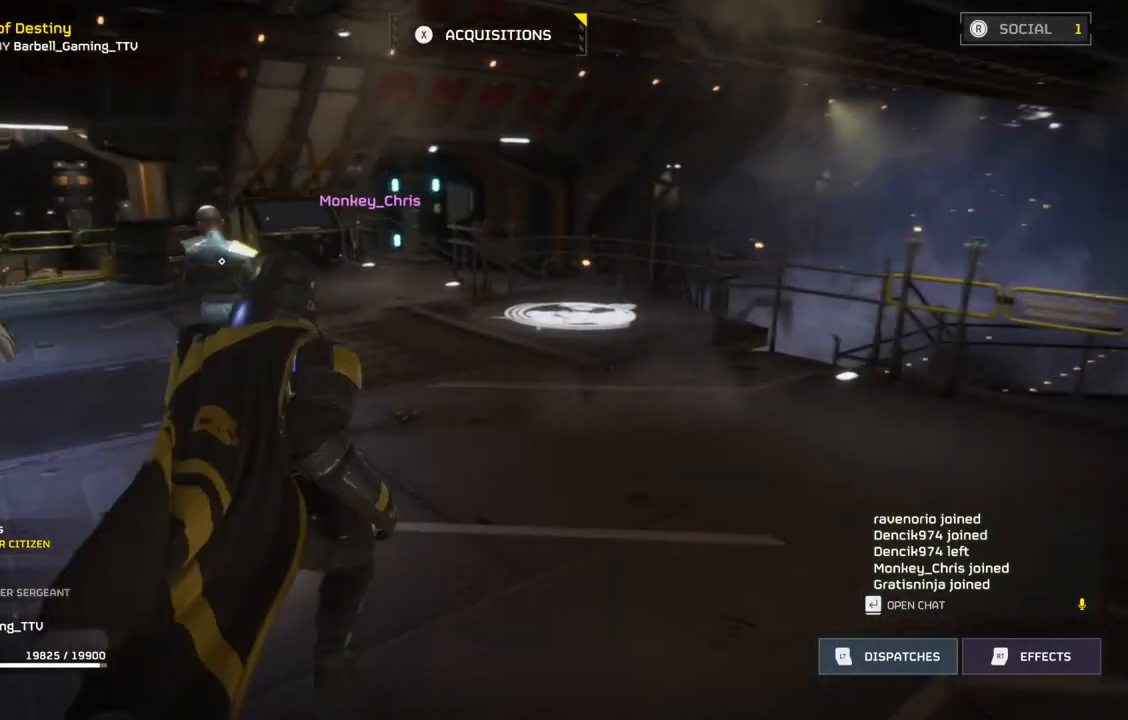
{"buttons": [], "left_stick": "up", "events": []}
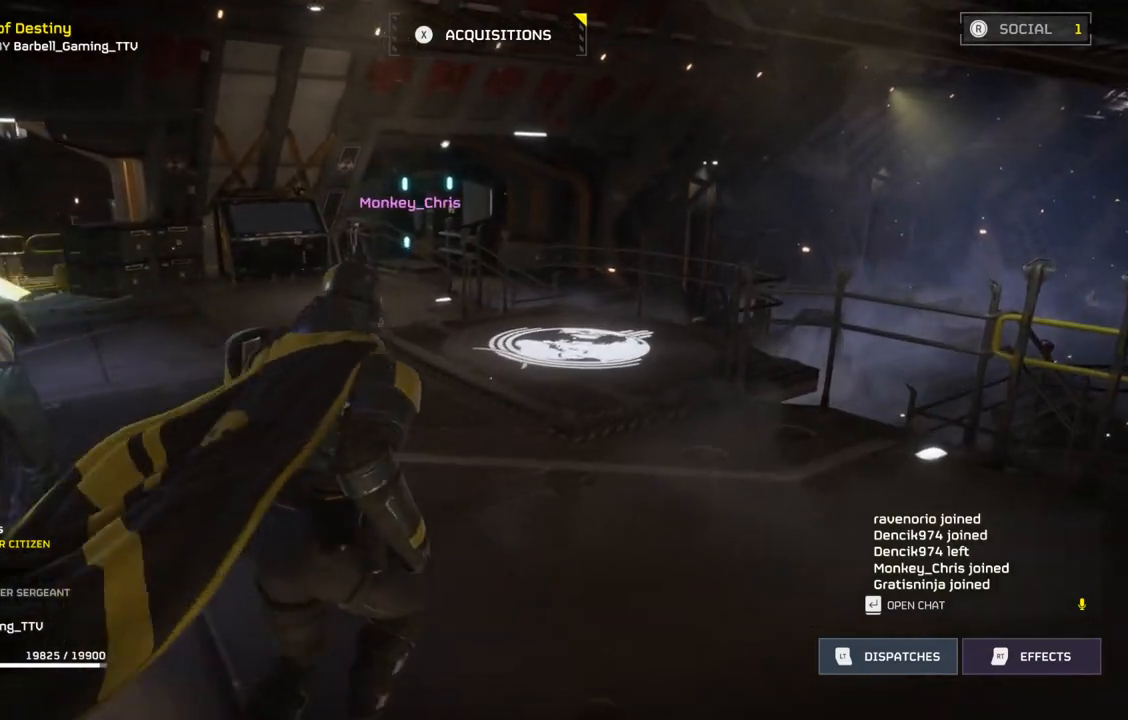
{"buttons": [], "left_stick": "center", "events": [[400, "left_stick", "center"]]}
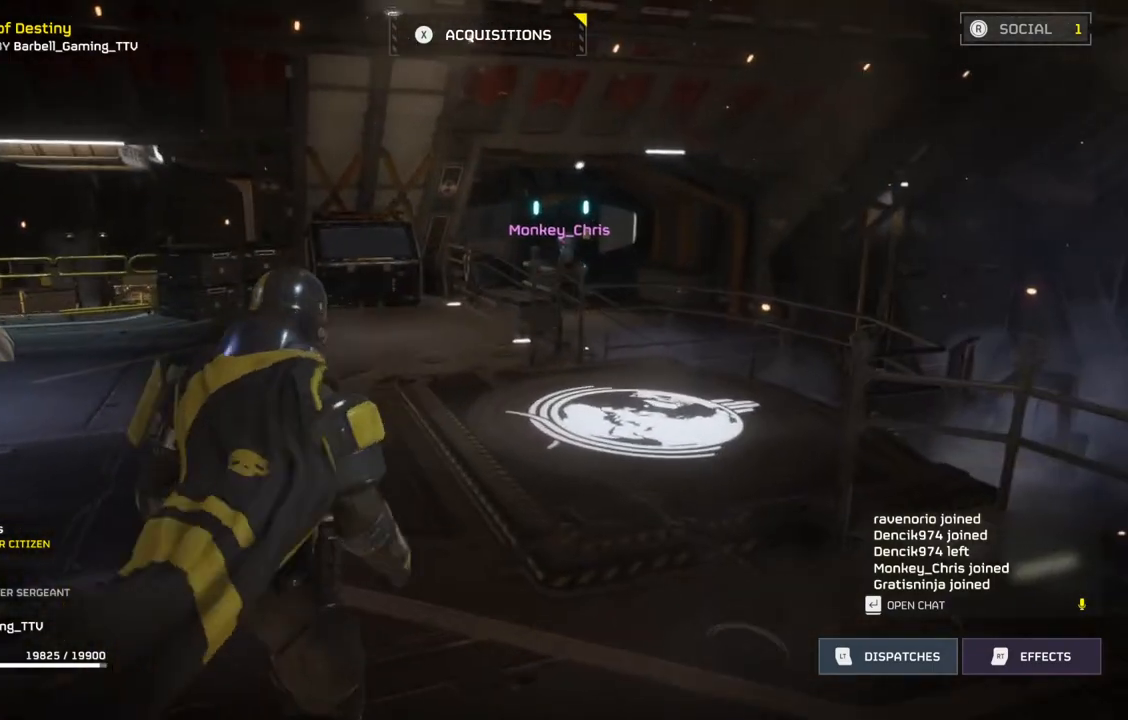
{"buttons": [], "left_stick": "center", "events": []}
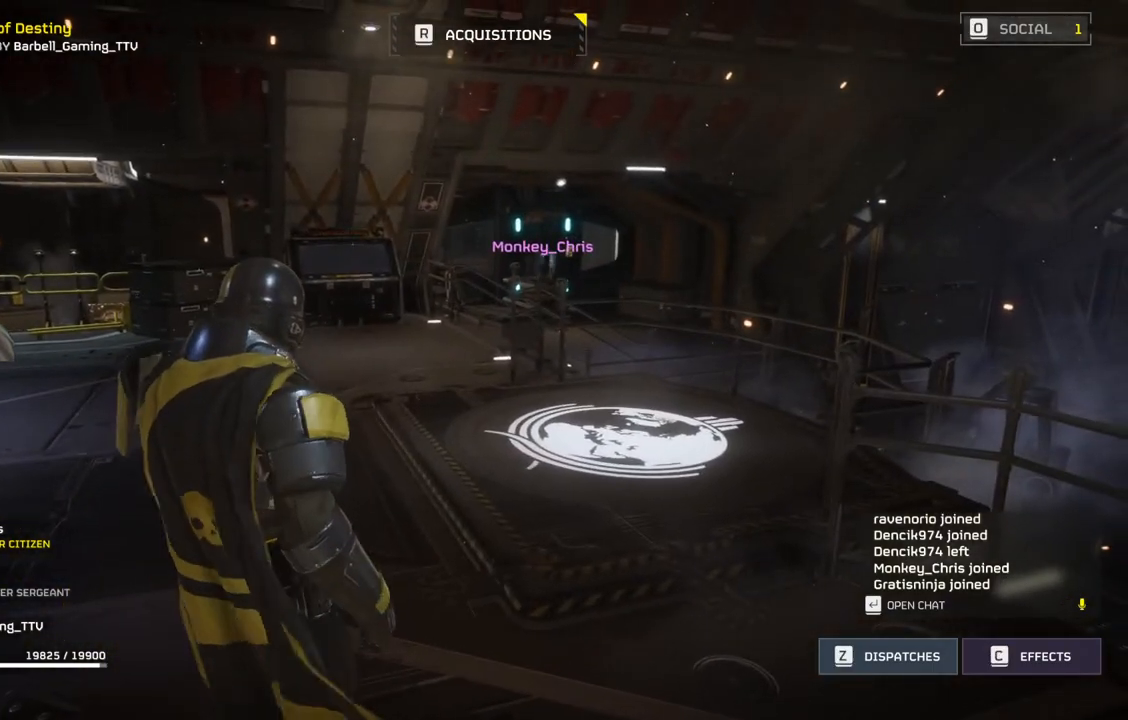
{"buttons": [], "left_stick": "up", "events": [[483, "left_stick", "up"]]}
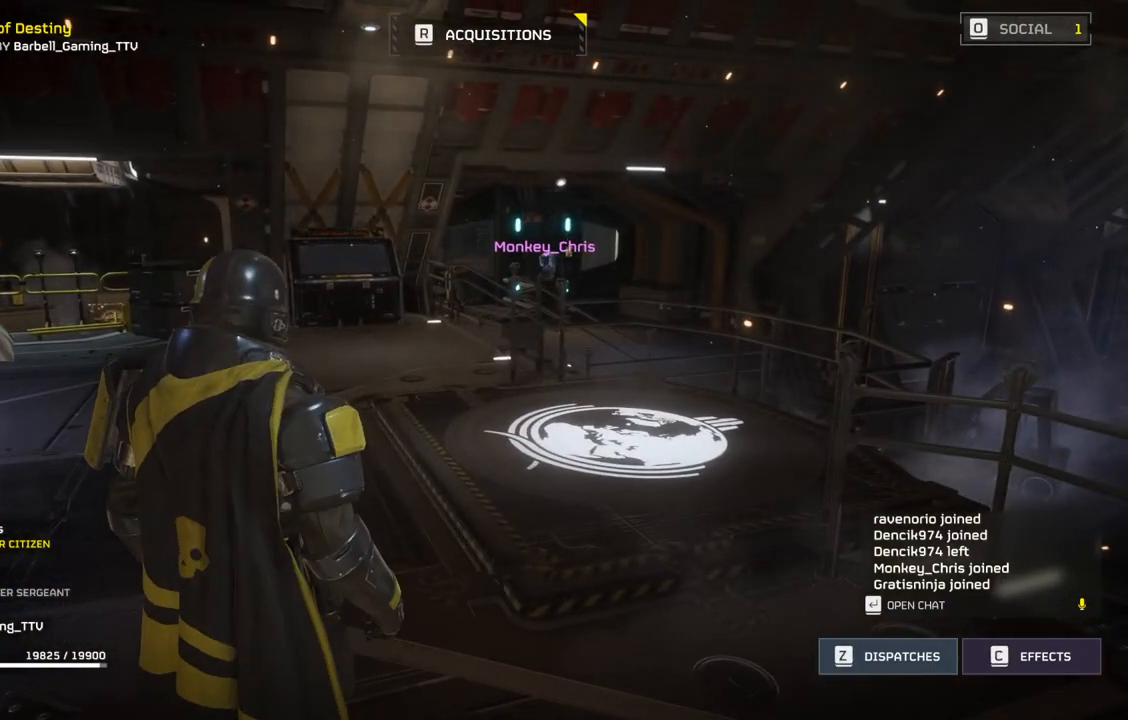
{"buttons": [], "left_stick": "up", "events": []}
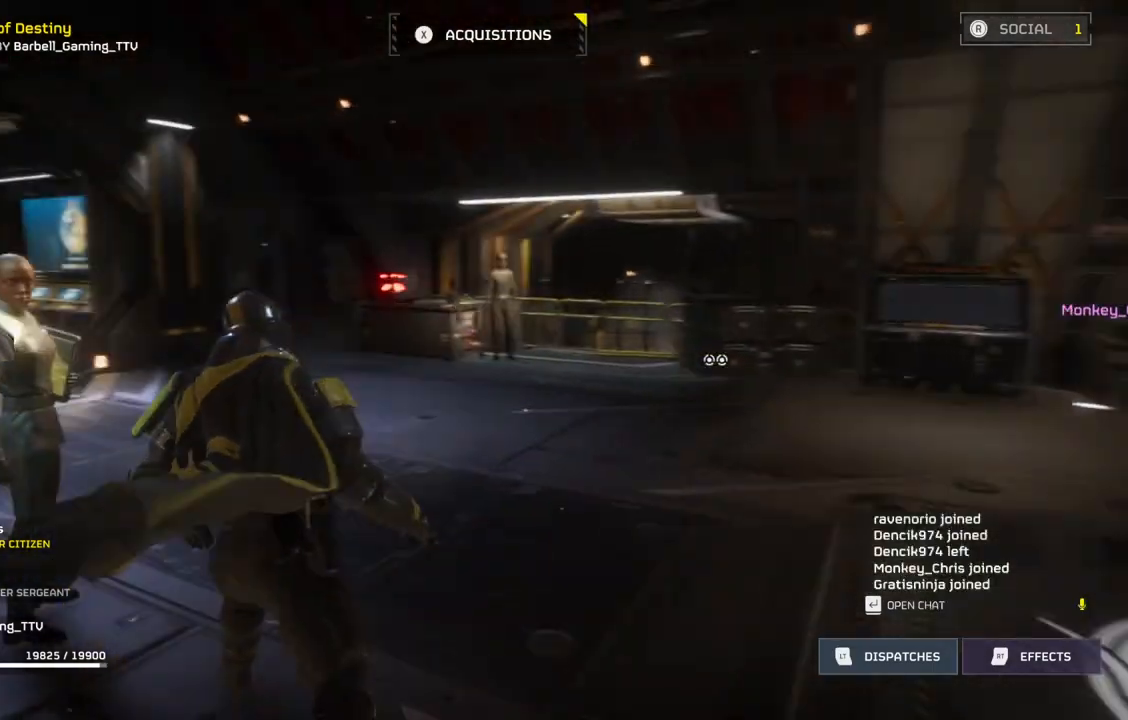
{"buttons": [], "left_stick": "up-left", "events": [[17, "L3", "down"], [117, "L3", "up"], [350, "left_stick", "up-left"]]}
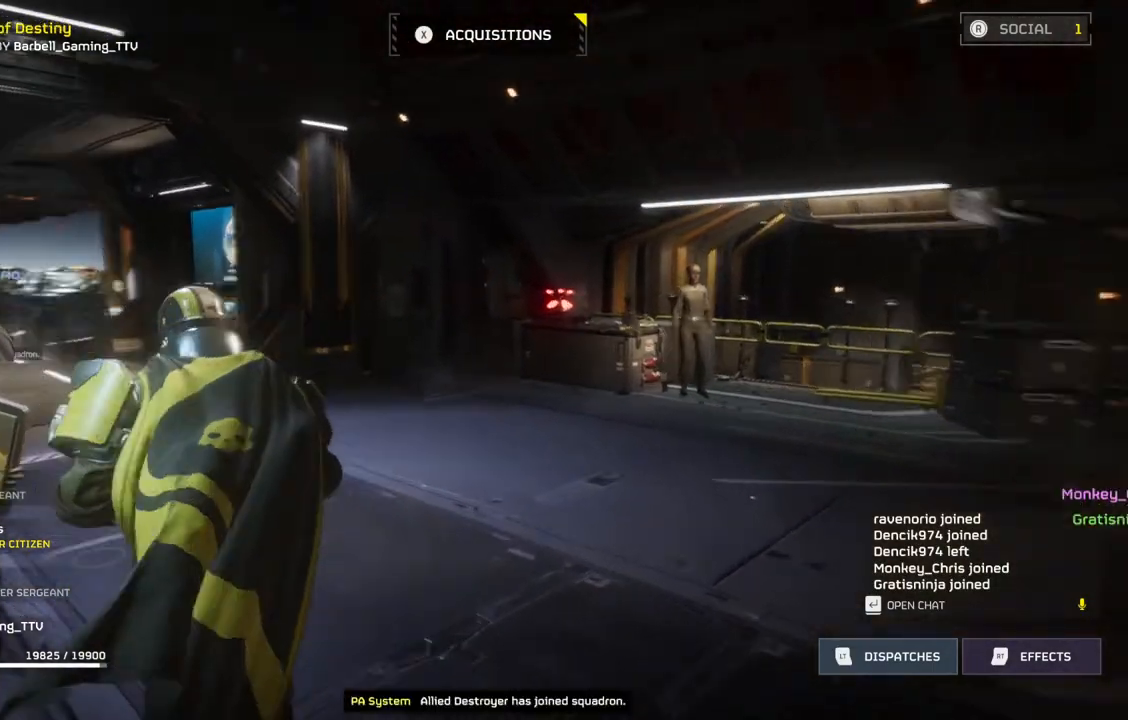
{"buttons": [], "left_stick": "up", "events": [[283, "left_stick", "up"]]}
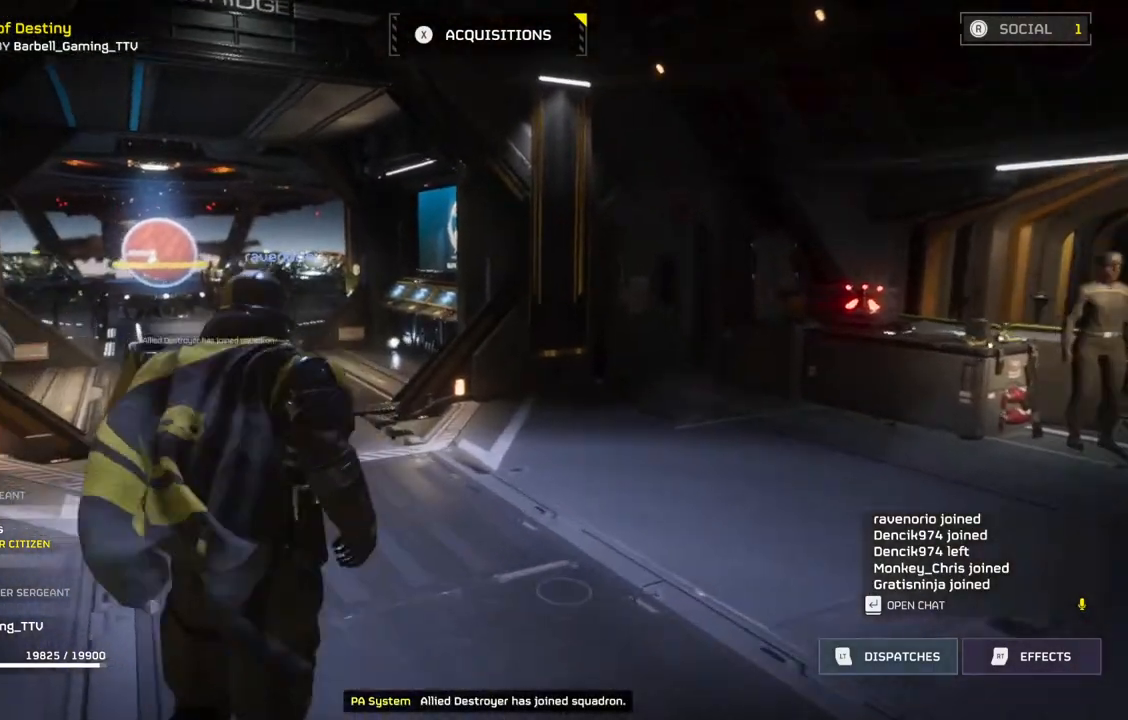
{"buttons": [], "left_stick": "up", "events": []}
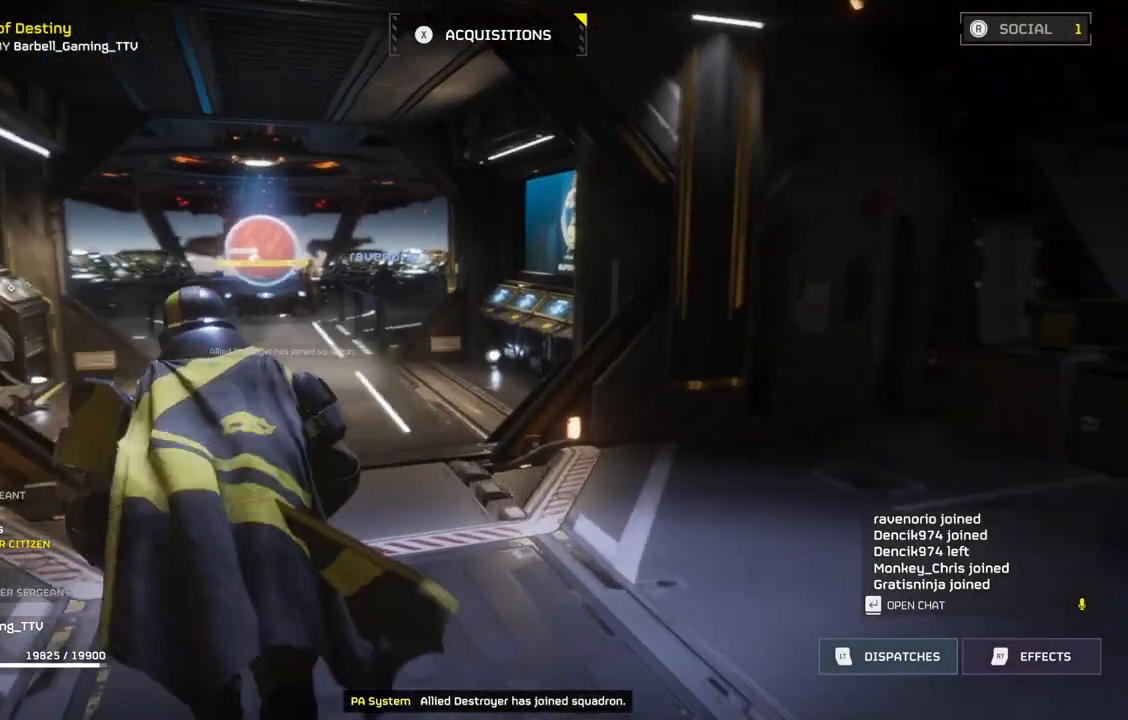
{"buttons": [], "left_stick": "up", "events": []}
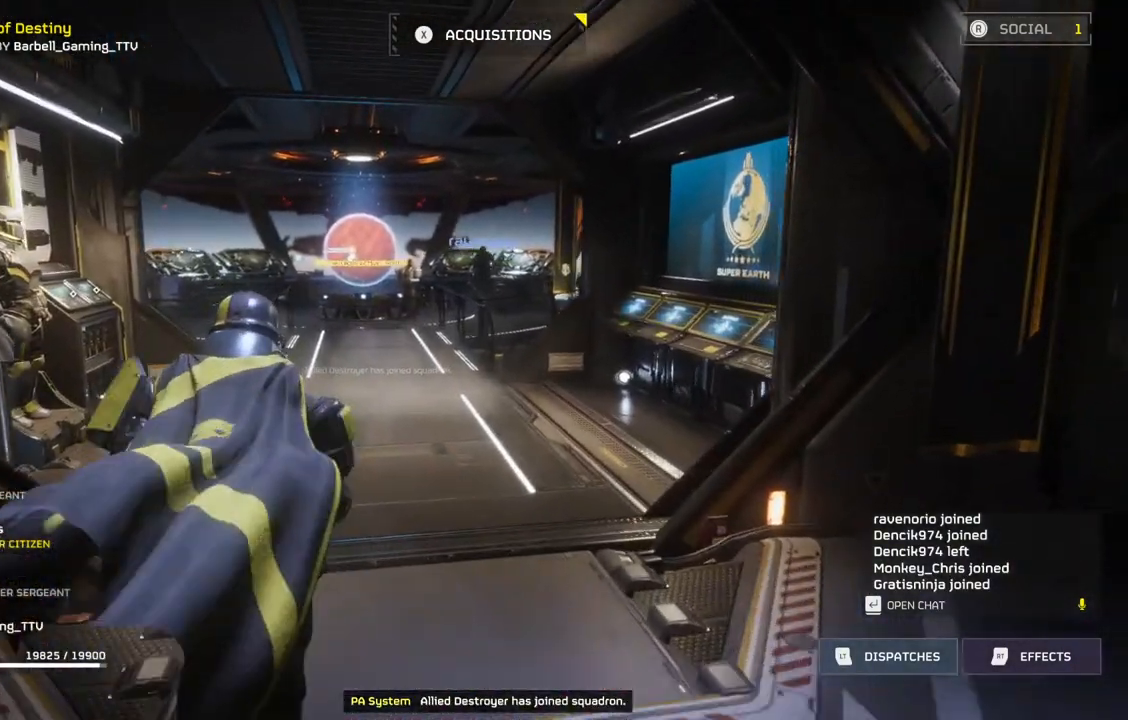
{"buttons": [], "left_stick": "up", "events": []}
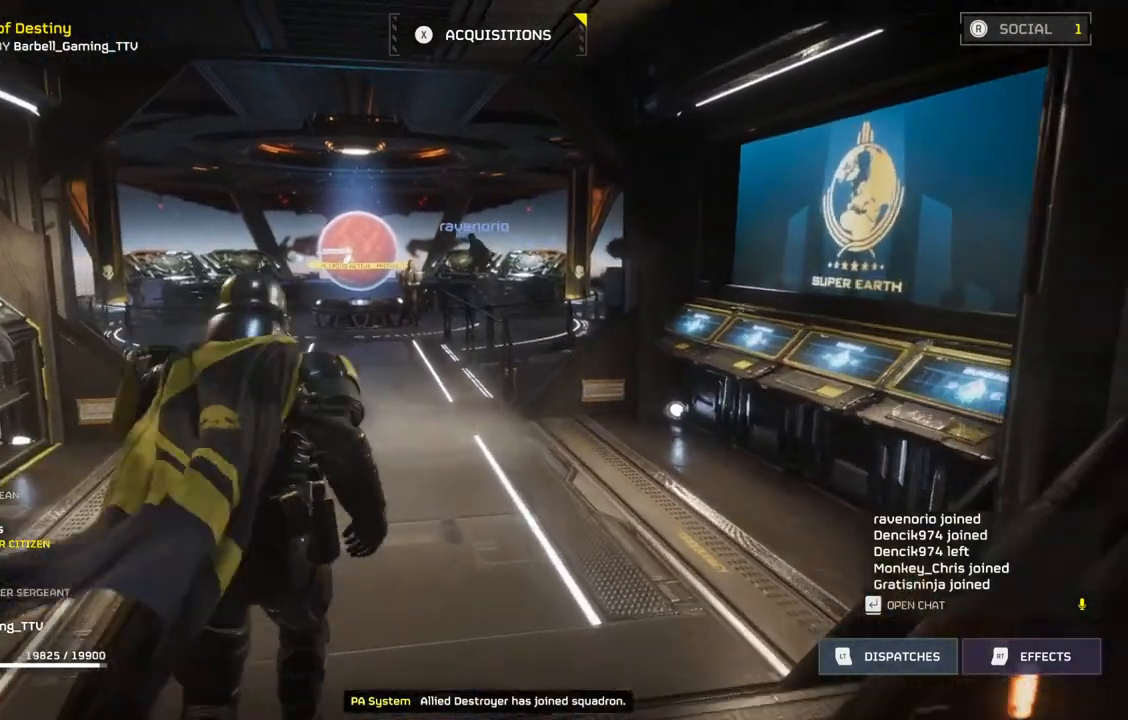
{"buttons": [], "left_stick": "up", "events": []}
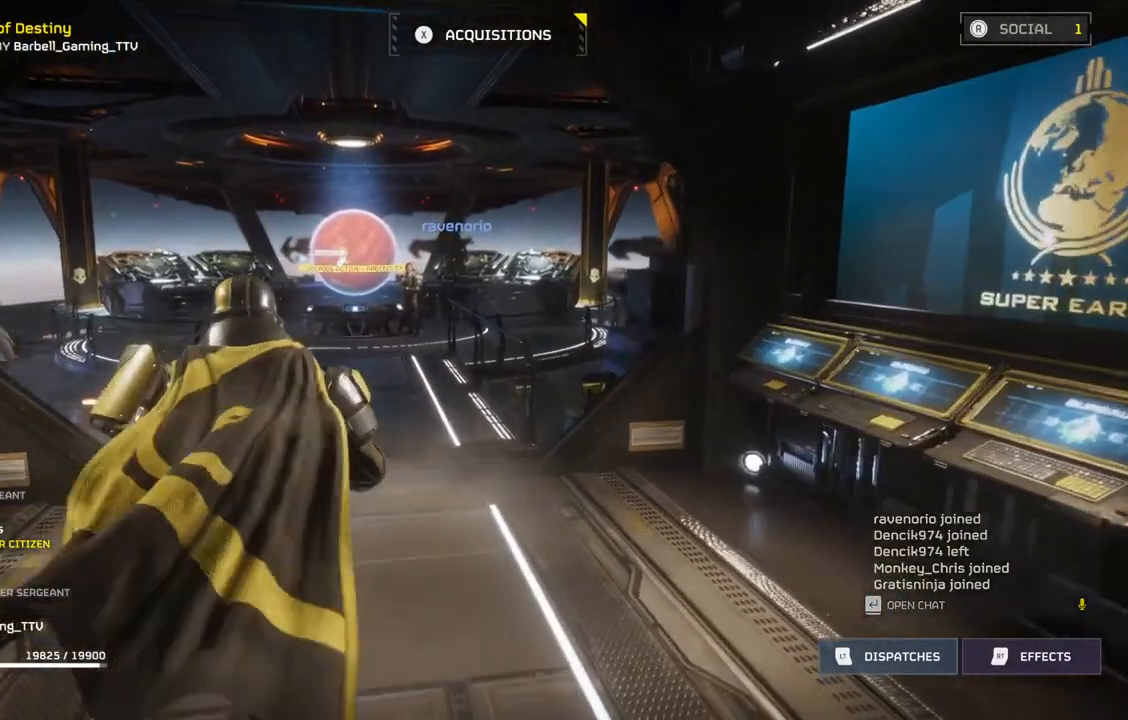
{"buttons": [], "left_stick": "up", "events": []}
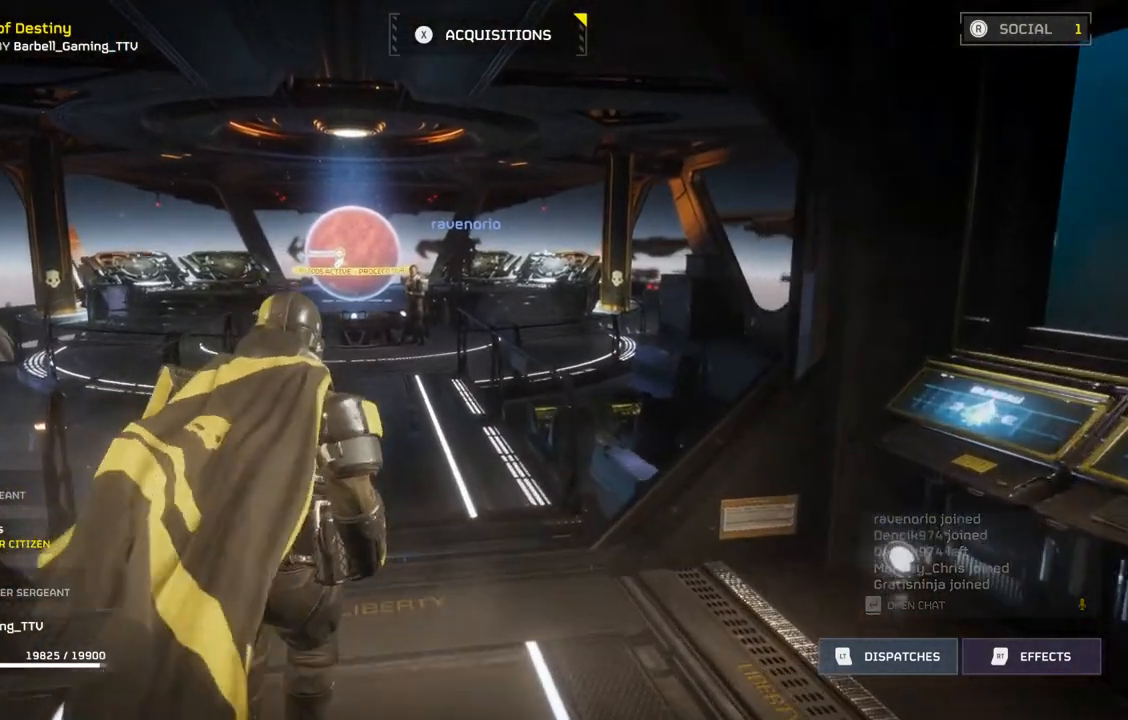
{"buttons": [], "left_stick": "up", "events": []}
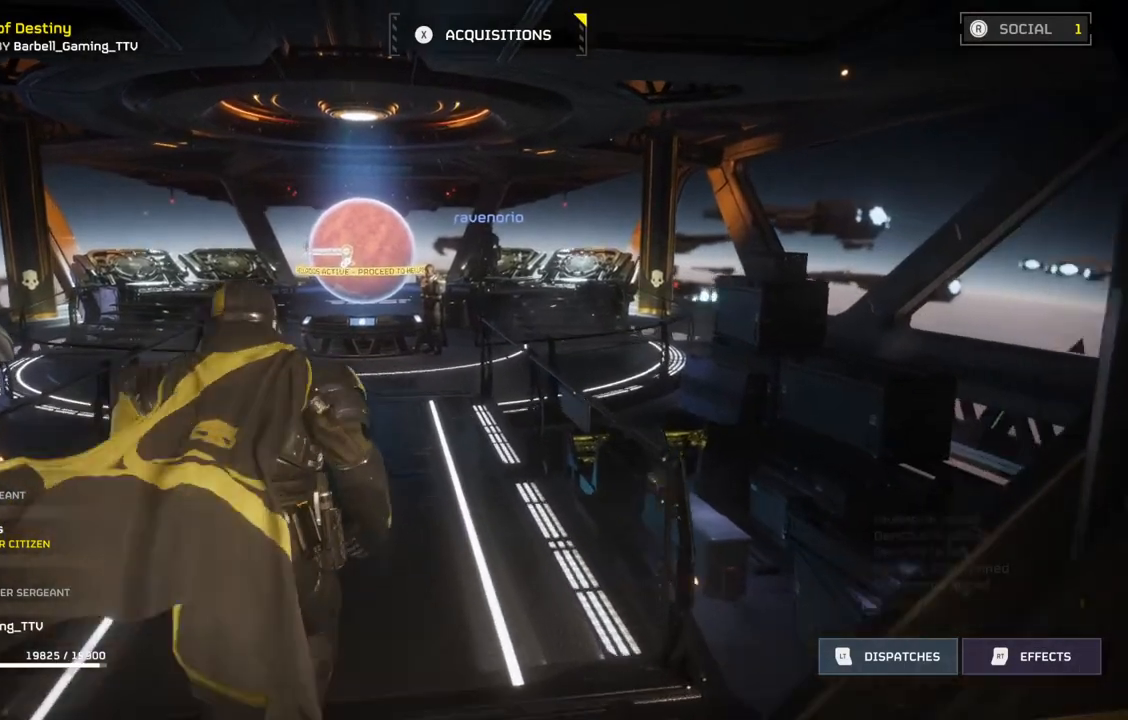
{"buttons": [], "left_stick": "up", "events": []}
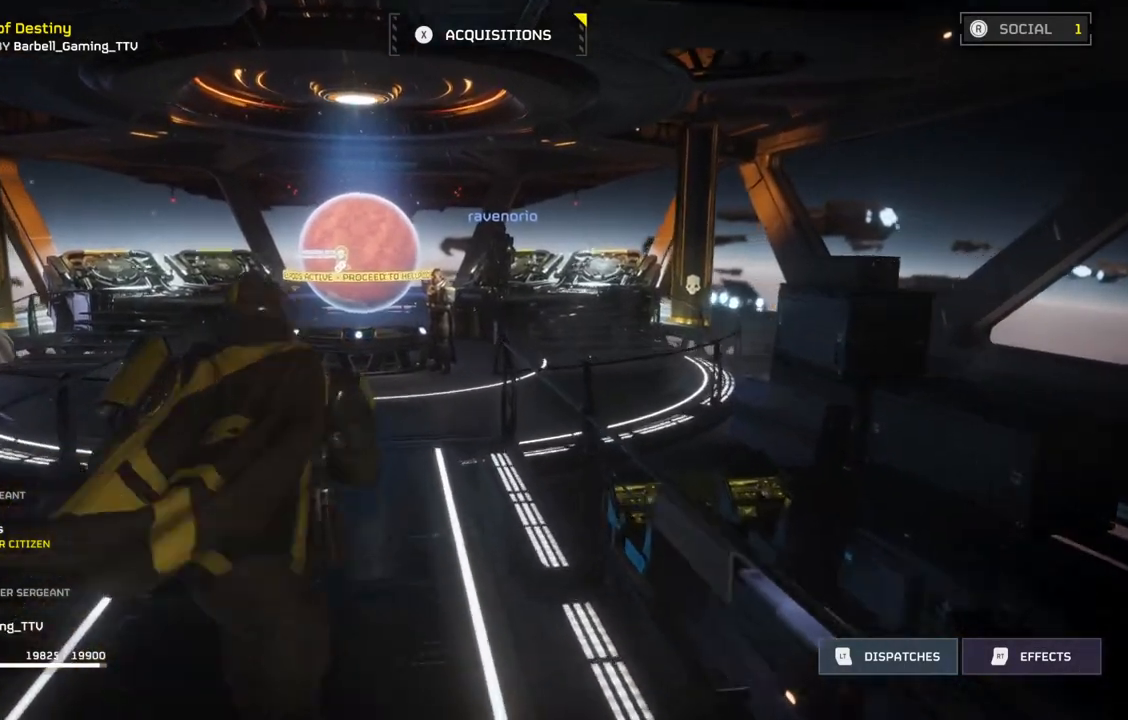
{"buttons": [], "left_stick": "up", "events": []}
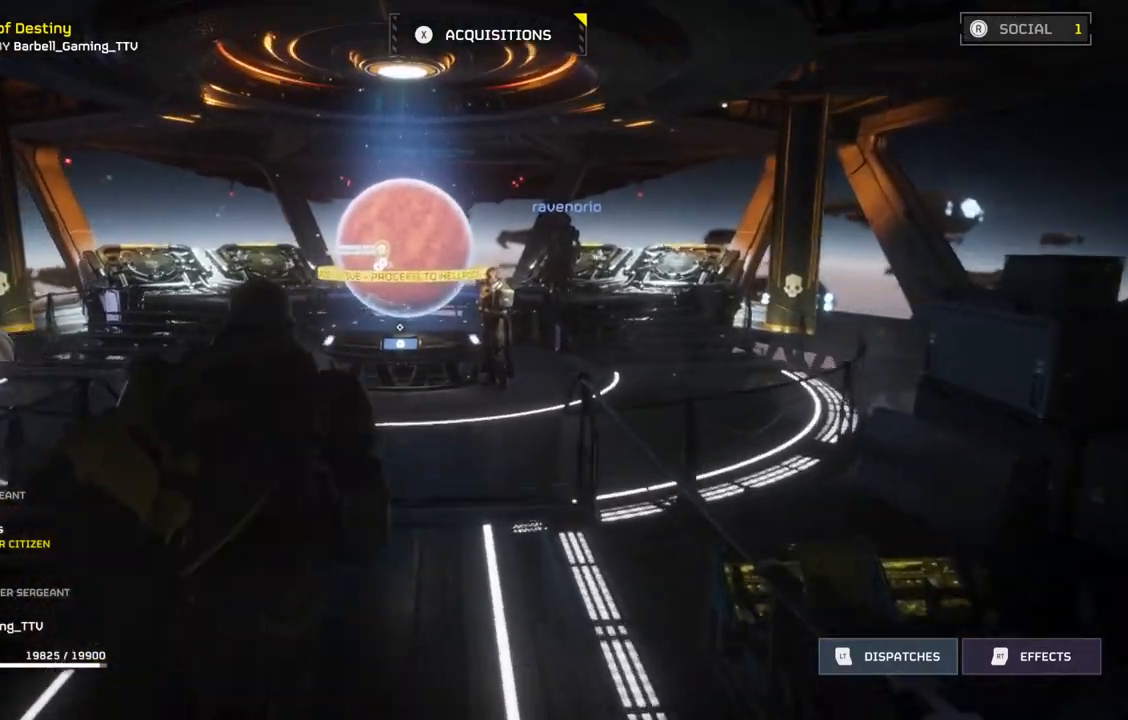
{"buttons": [], "left_stick": "up", "events": []}
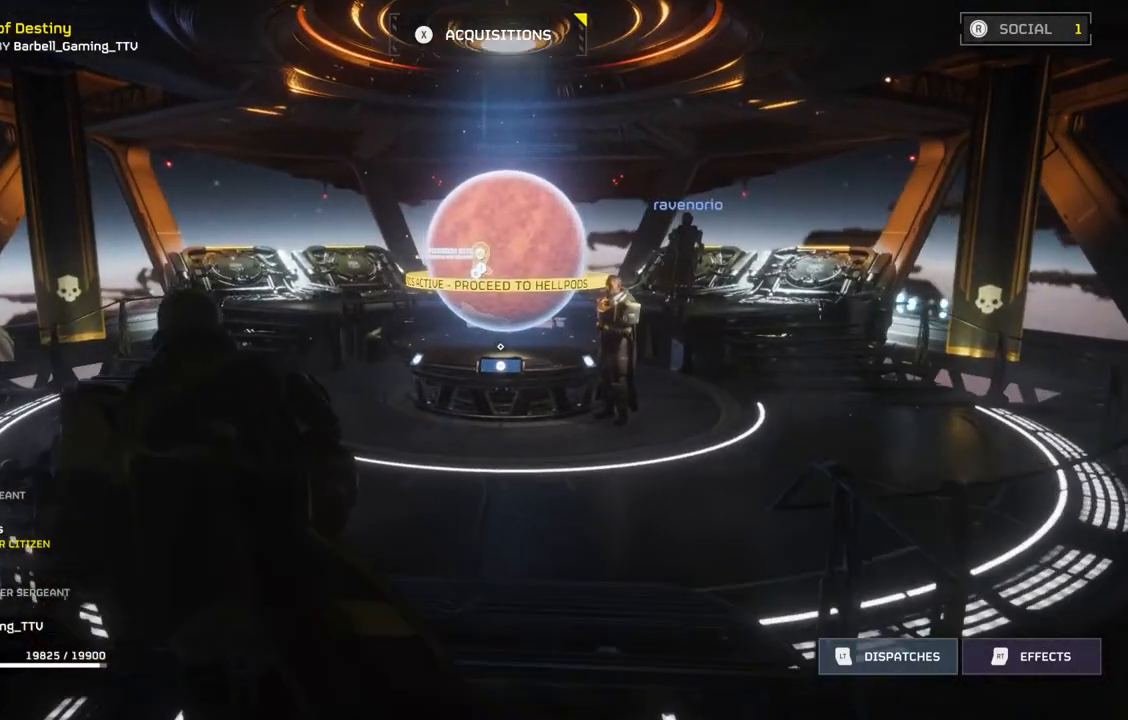
{"buttons": [], "left_stick": "up", "events": []}
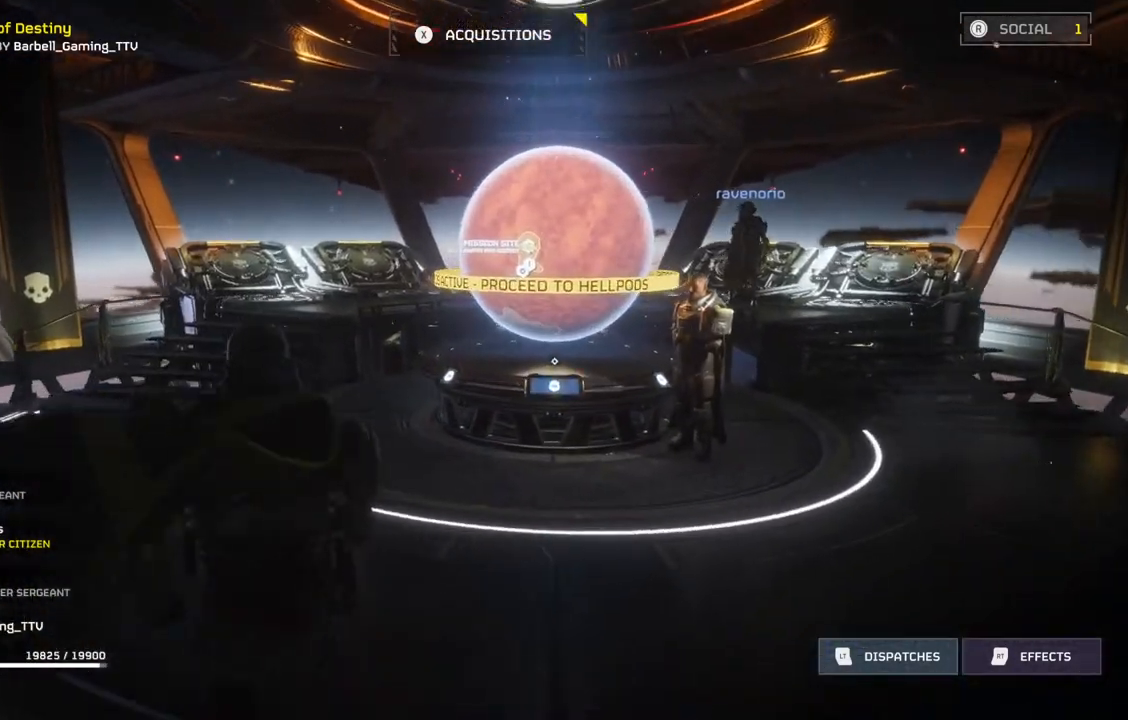
{"buttons": [], "left_stick": "up", "events": []}
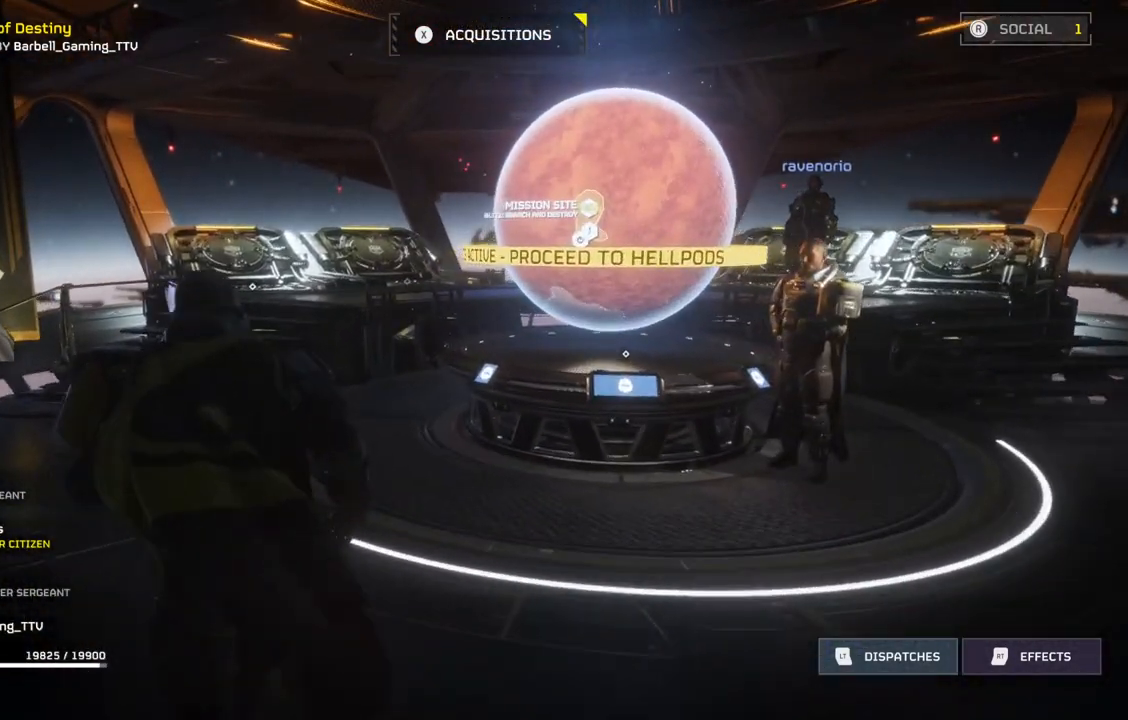
{"buttons": [], "left_stick": "up", "events": []}
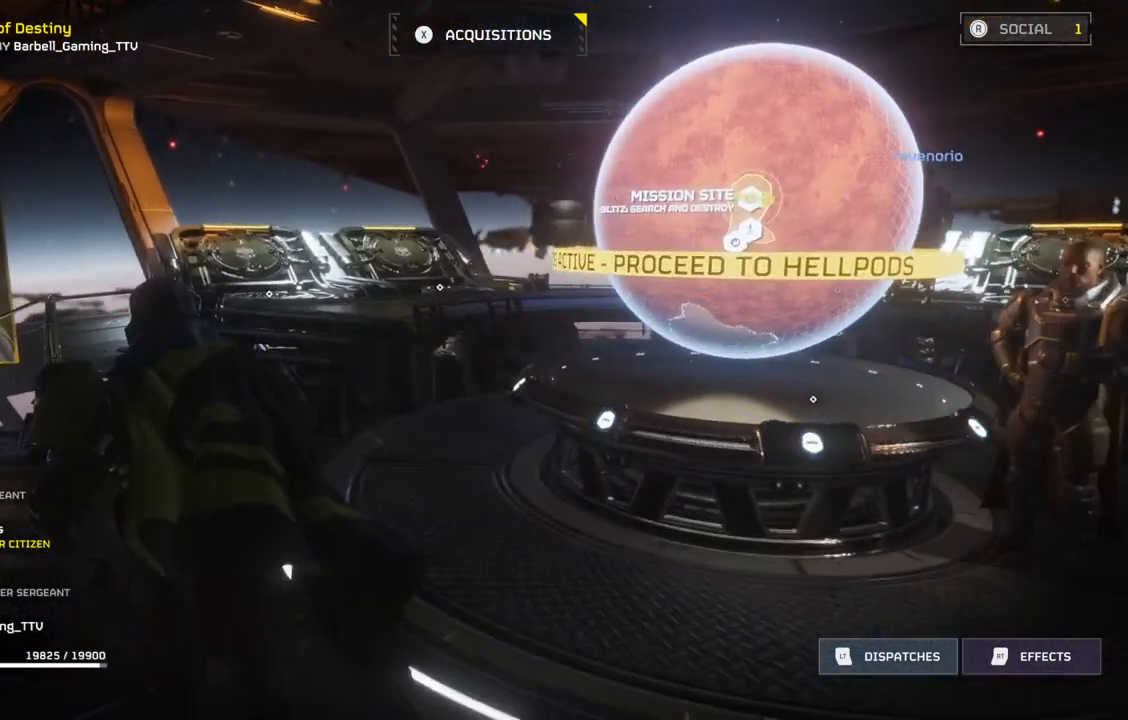
{"buttons": [], "left_stick": "up", "events": []}
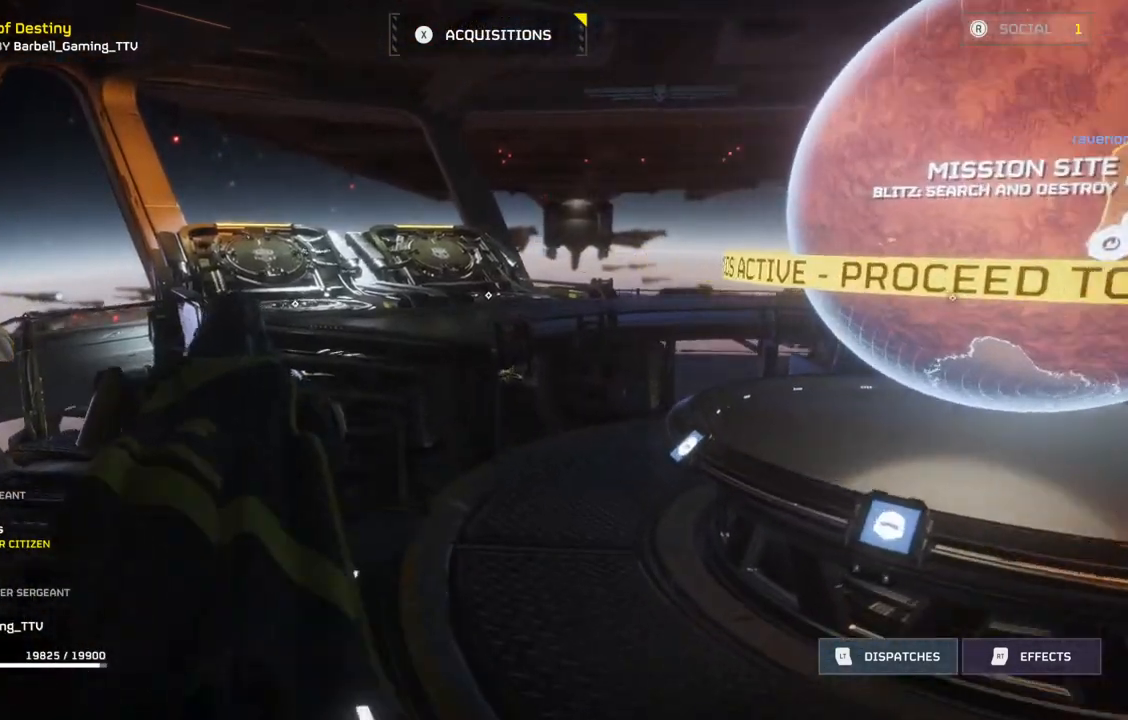
{"buttons": [], "left_stick": "up", "events": []}
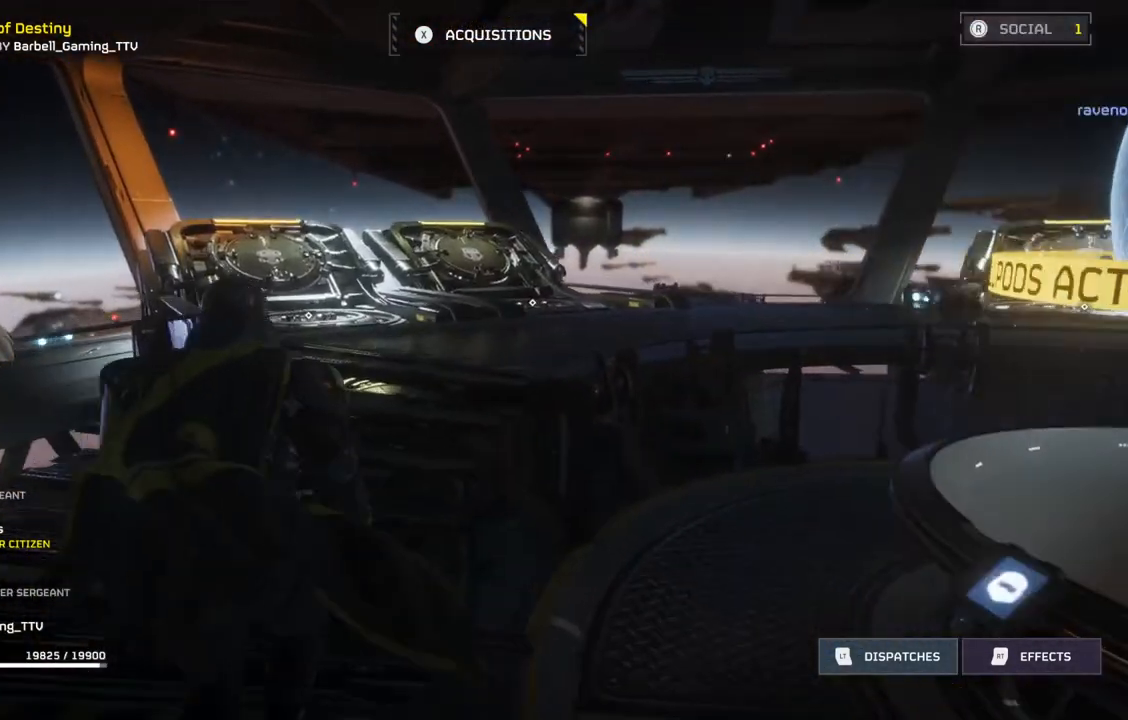
{"buttons": [], "left_stick": "up", "events": []}
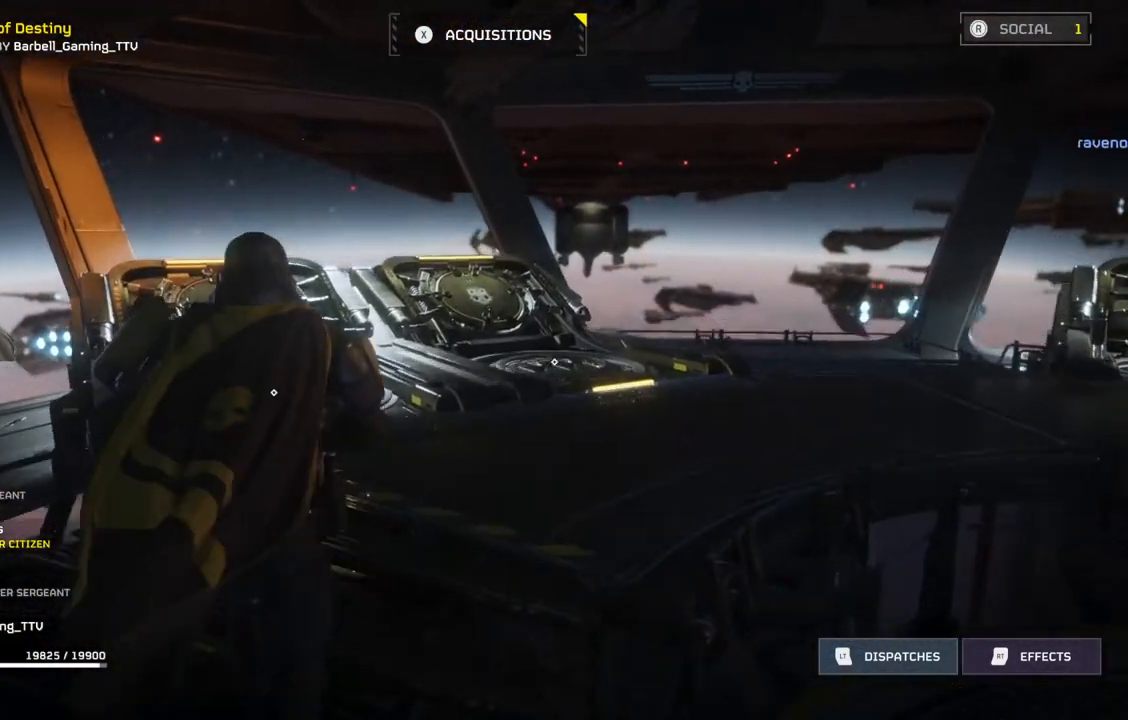
{"buttons": [], "left_stick": "up", "events": []}
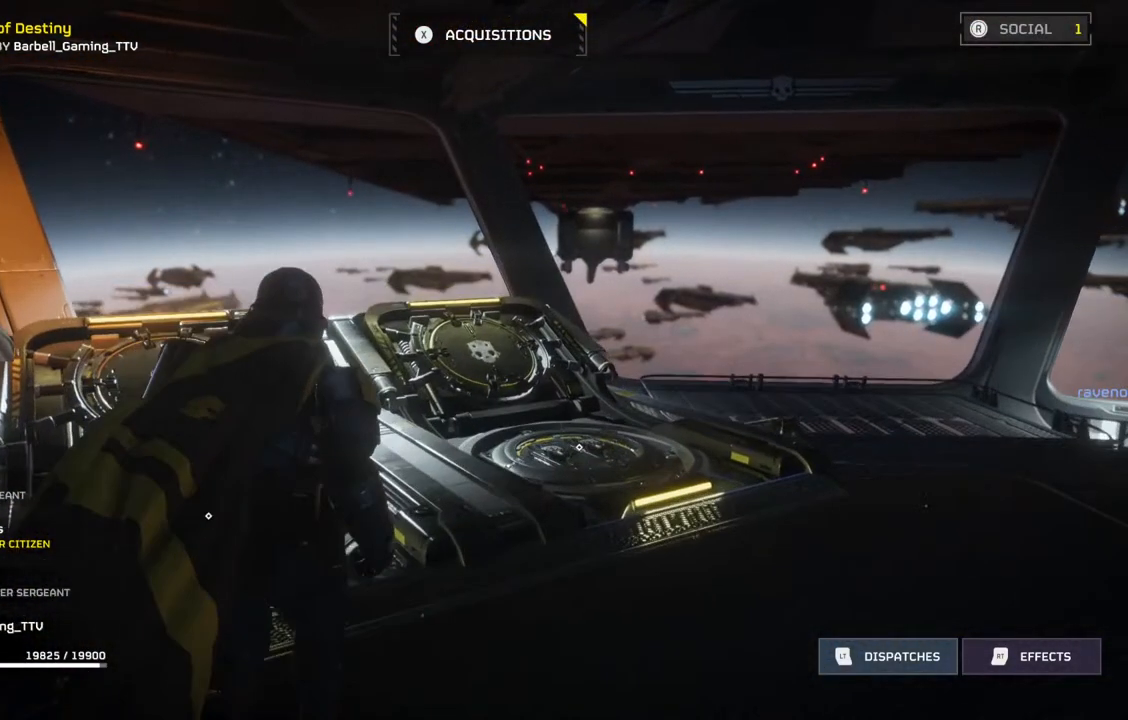
{"buttons": [], "left_stick": "center", "events": [[150, "left_stick", "center"]]}